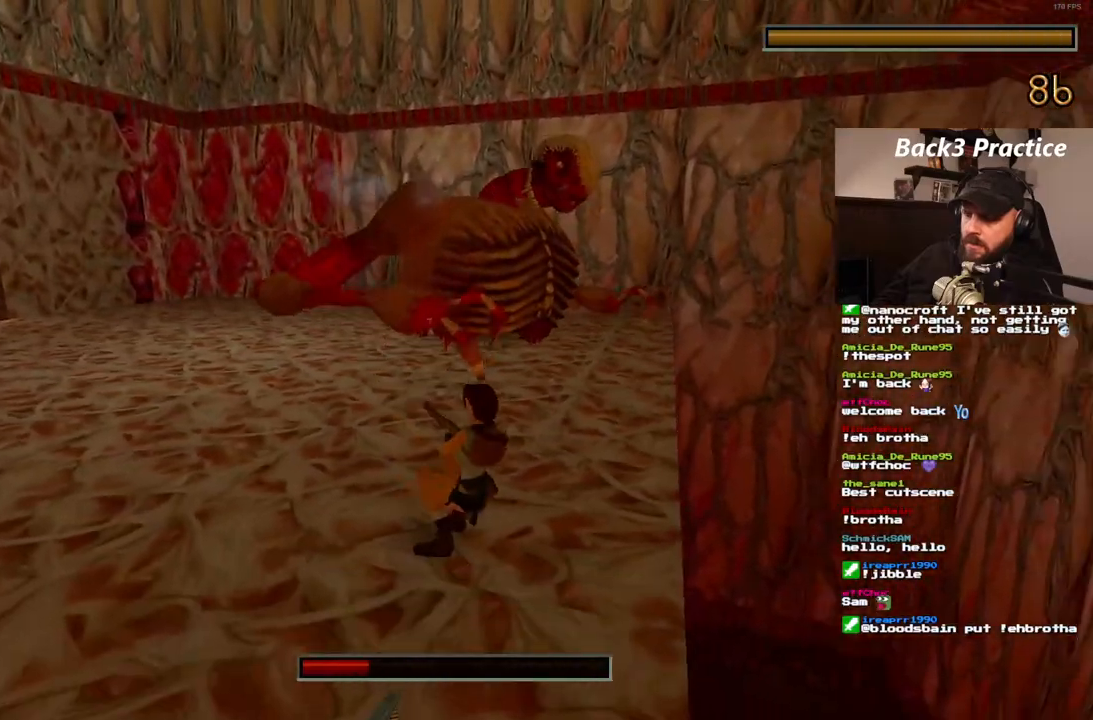
Gameplay with a controller (PlayStation layout); each line is a JSON object with the inputs held at the frame after it (dt_ms = milliseconds from this image to that frame). "events" lists button and stick changes between this image and that frame as [ms after this image, input, new state], when the widget could be followed in between. Not read: HOME L3 R3.
{"dt_ms": 500, "buttons": ["CROSS"], "left_stick": "center", "right_stick": "center", "events": []}
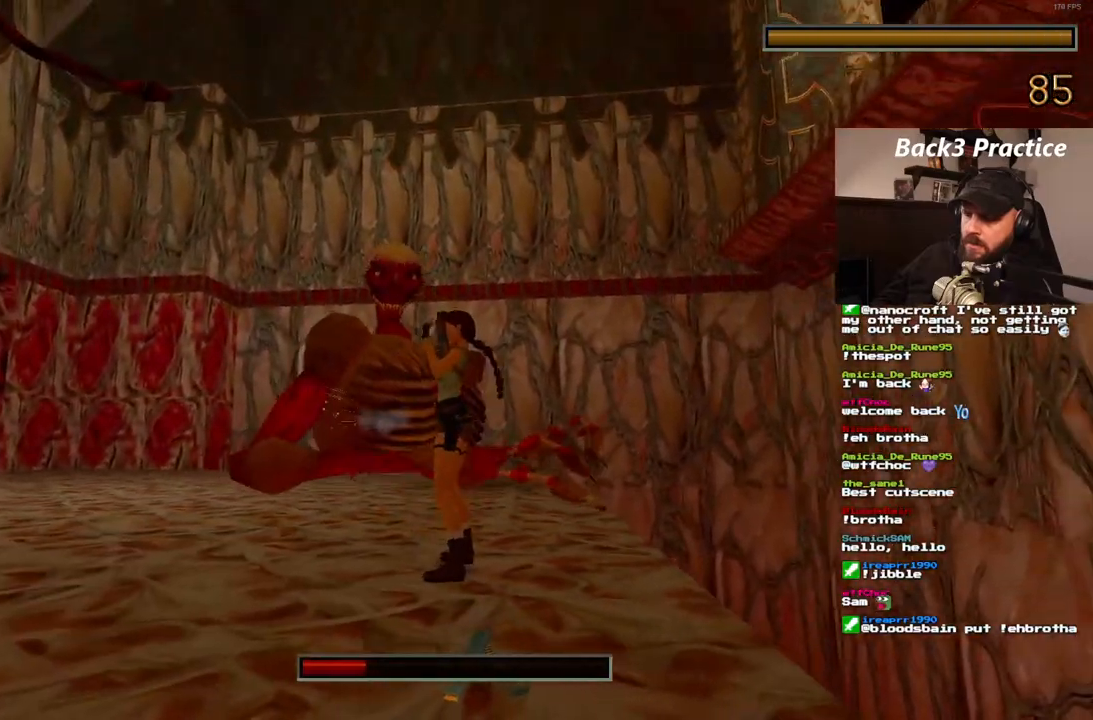
{"dt_ms": 500, "buttons": ["CROSS", "DPAD_UP"], "left_stick": "center", "right_stick": "center", "events": [[67, "DPAD_UP", "down"]]}
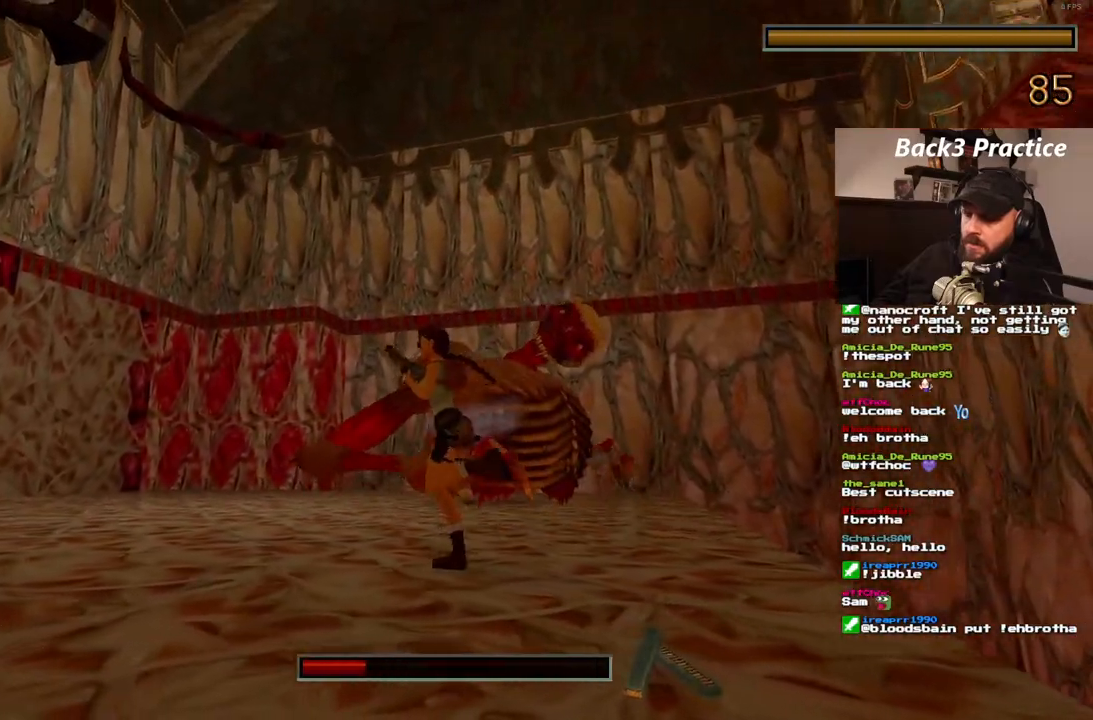
{"dt_ms": 1000, "buttons": ["CROSS"], "left_stick": "center", "right_stick": "center"}
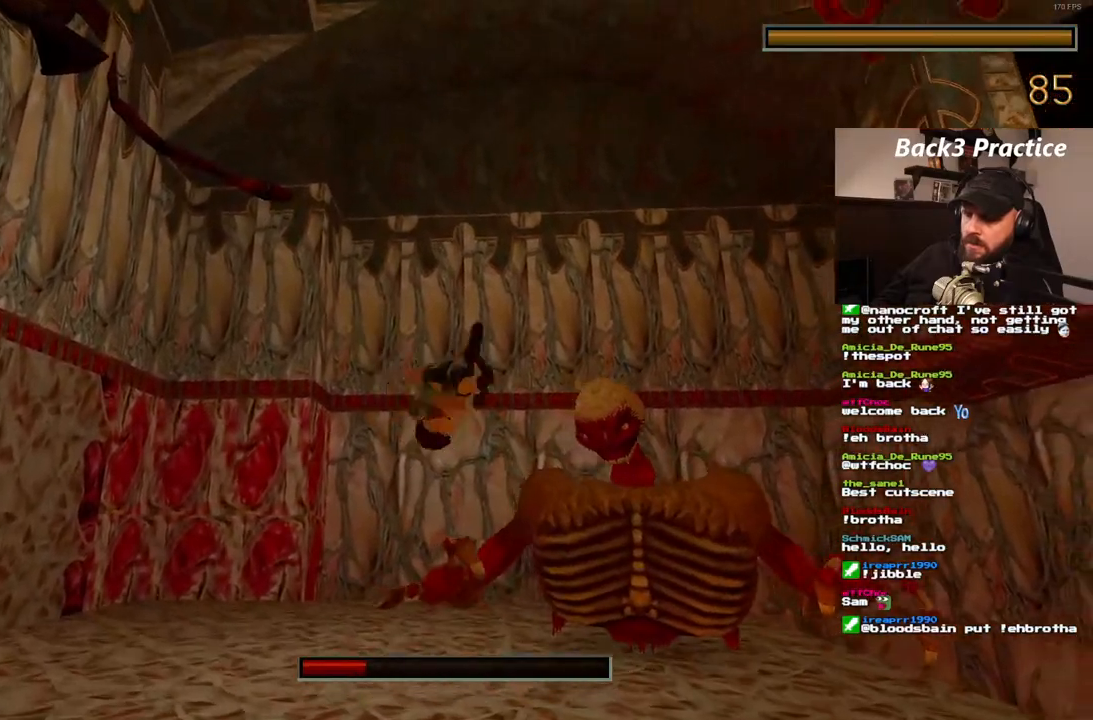
{"dt_ms": 500, "buttons": ["CROSS"], "left_stick": "center", "right_stick": "center"}
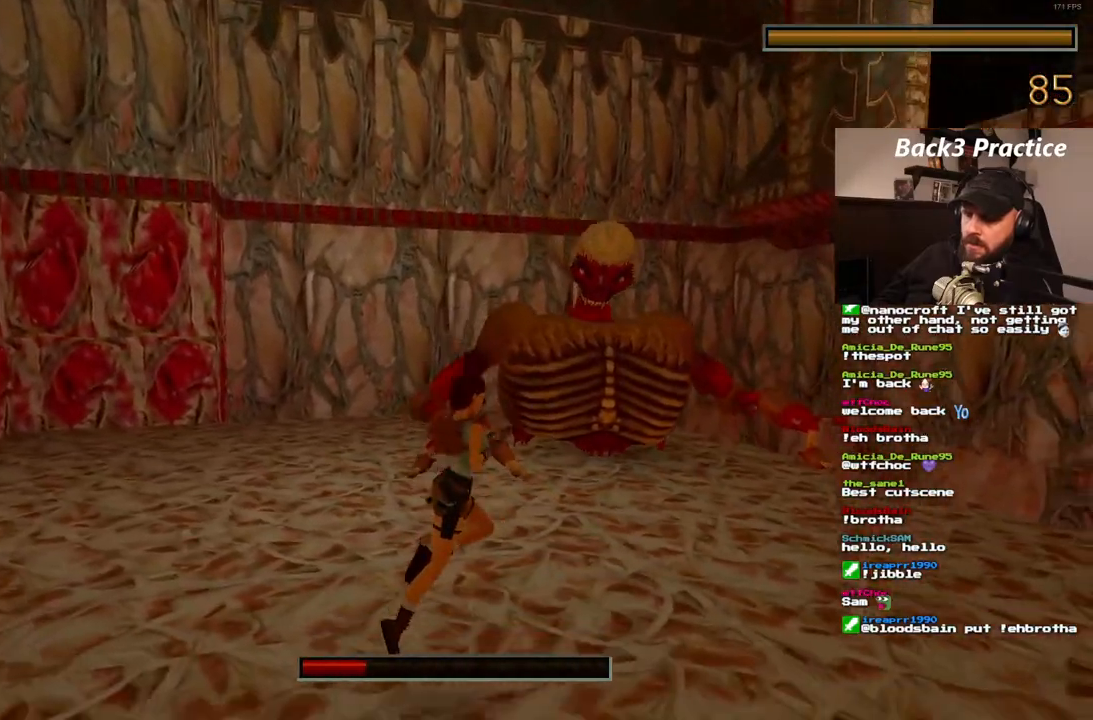
{"dt_ms": 500, "buttons": ["CROSS", "DPAD_DOWN"], "left_stick": "center", "right_stick": "center"}
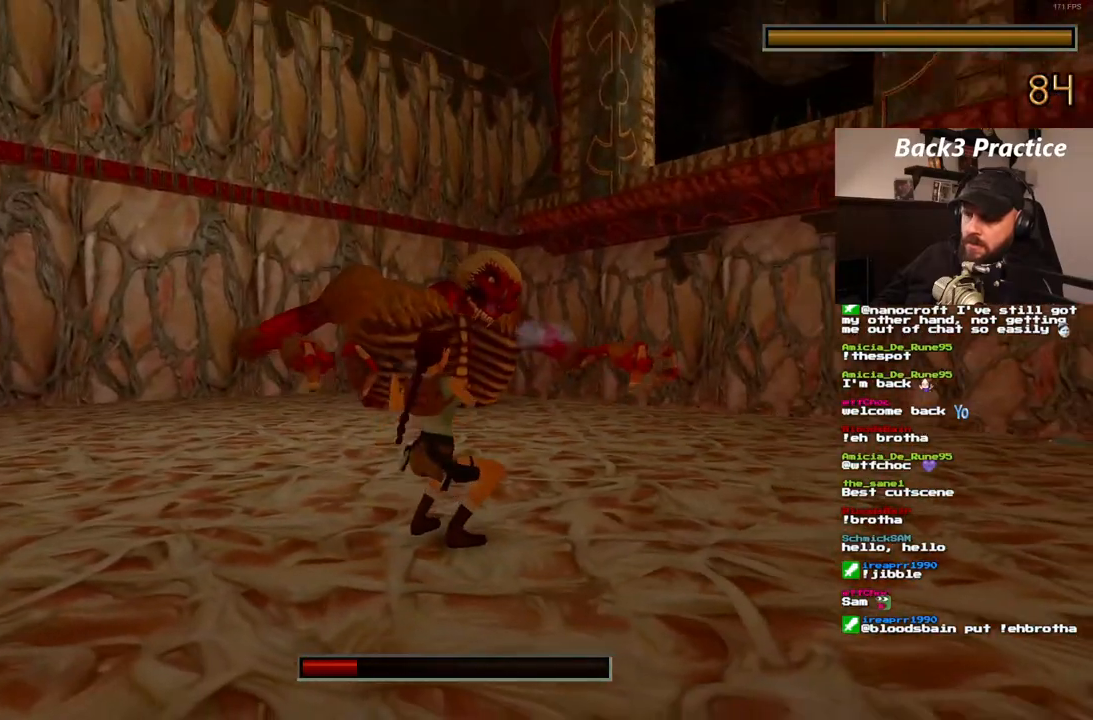
{"dt_ms": 500, "buttons": ["CROSS", "DPAD_DOWN"], "left_stick": "center", "right_stick": "center", "events": []}
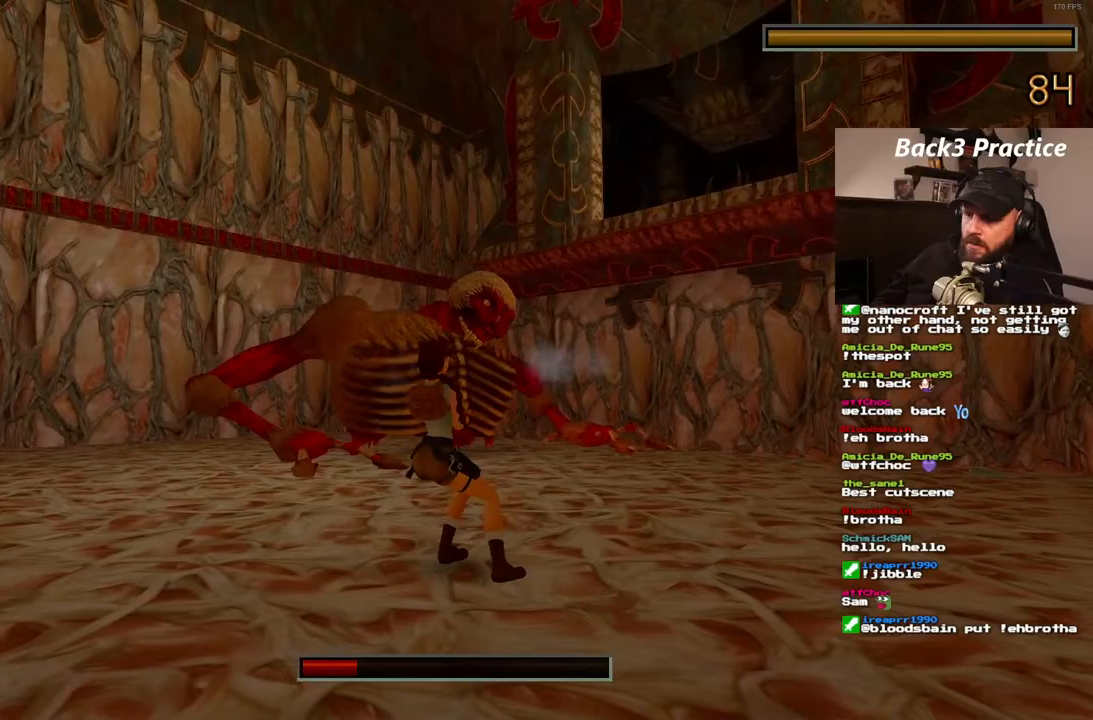
{"dt_ms": 500, "buttons": ["CROSS", "DPAD_DOWN"], "left_stick": "center", "right_stick": "center", "events": []}
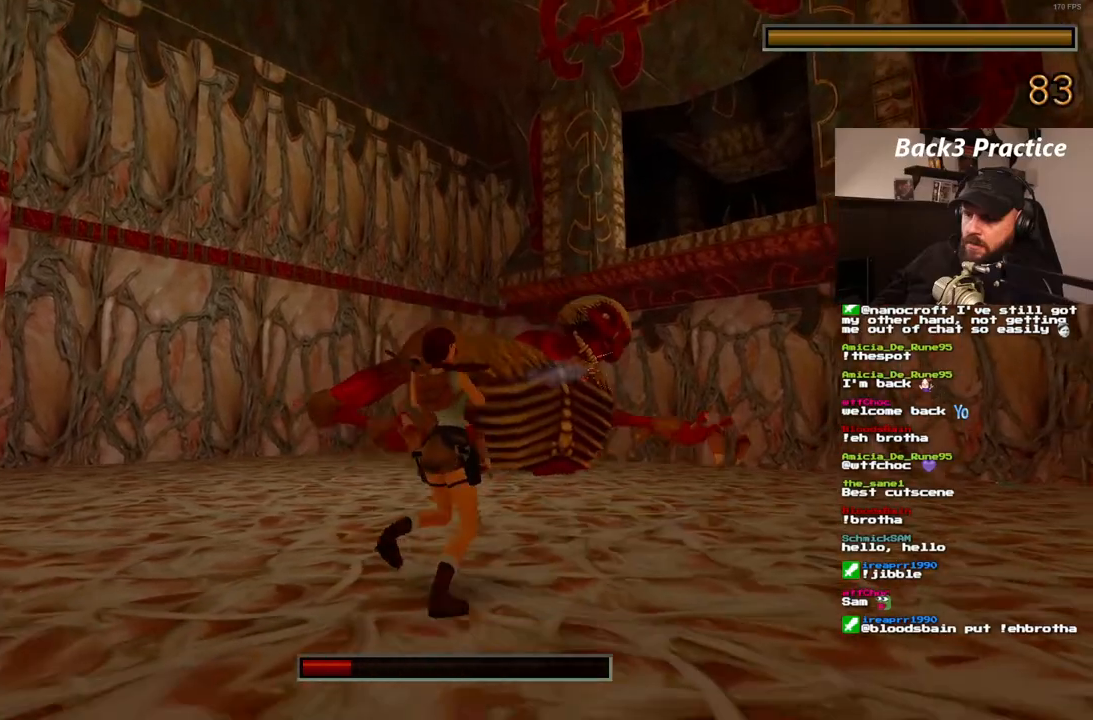
{"dt_ms": 500, "buttons": ["CROSS", "DPAD_DOWN"], "left_stick": "center", "right_stick": "center"}
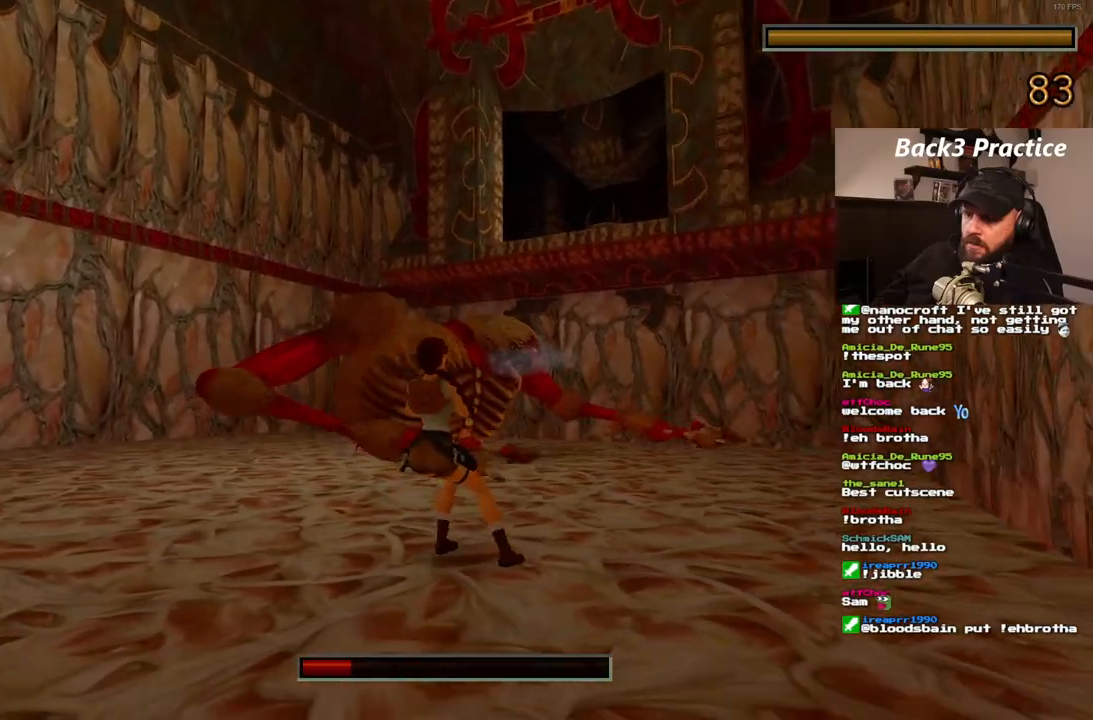
{"dt_ms": 500, "buttons": ["CROSS", "DPAD_DOWN"], "left_stick": "center", "right_stick": "center", "events": []}